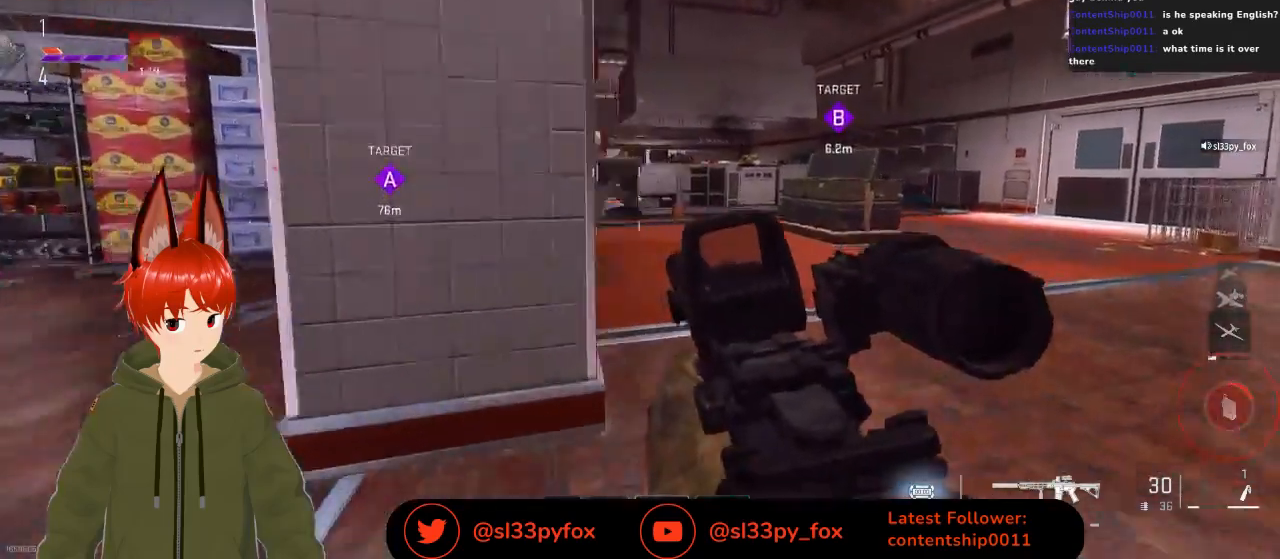
Gameplay with a controller (Xbox layout); each line is a JSON object with the inputs held at the frame after it. "events" lists button and stick changes between this image and that frame as [ms after this image, input, new state], when the widget could be followed in between.
{"buttons": [], "left_stick": "up-right", "right_stick": "center", "events": []}
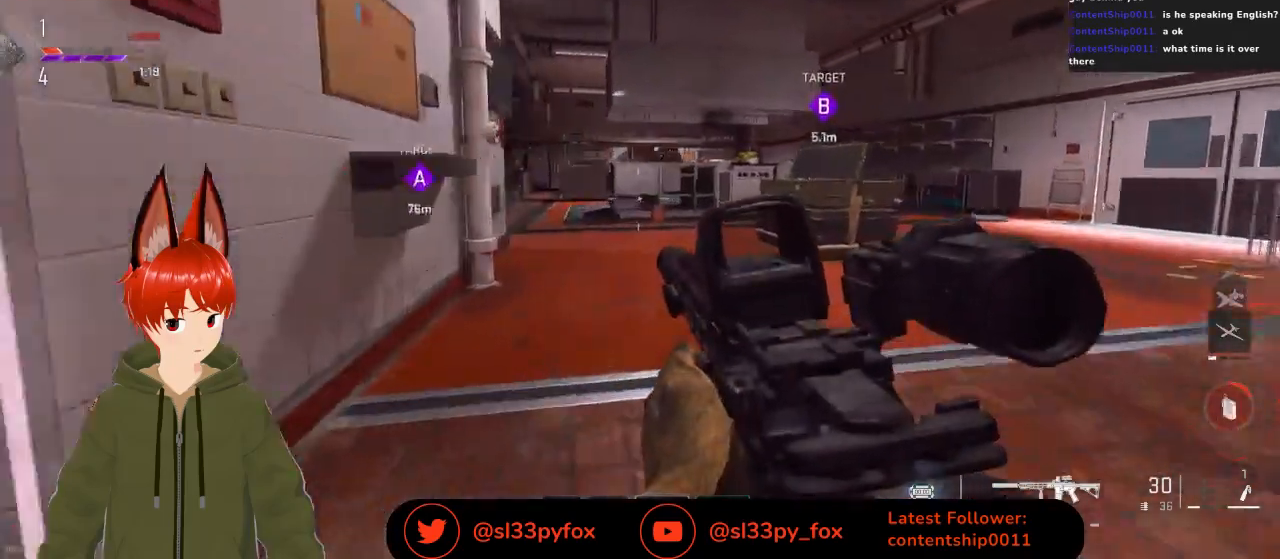
{"buttons": [], "left_stick": "up-right", "right_stick": "center", "events": []}
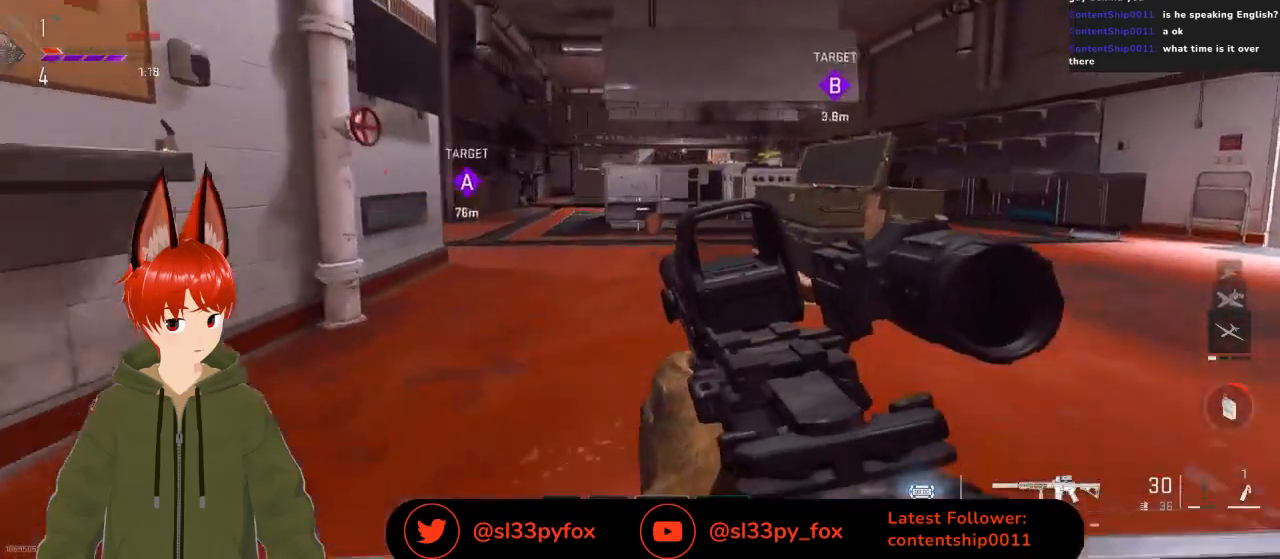
{"buttons": ["R3"], "left_stick": "up-right", "right_stick": "center", "events": [[500, "R3", "down"]]}
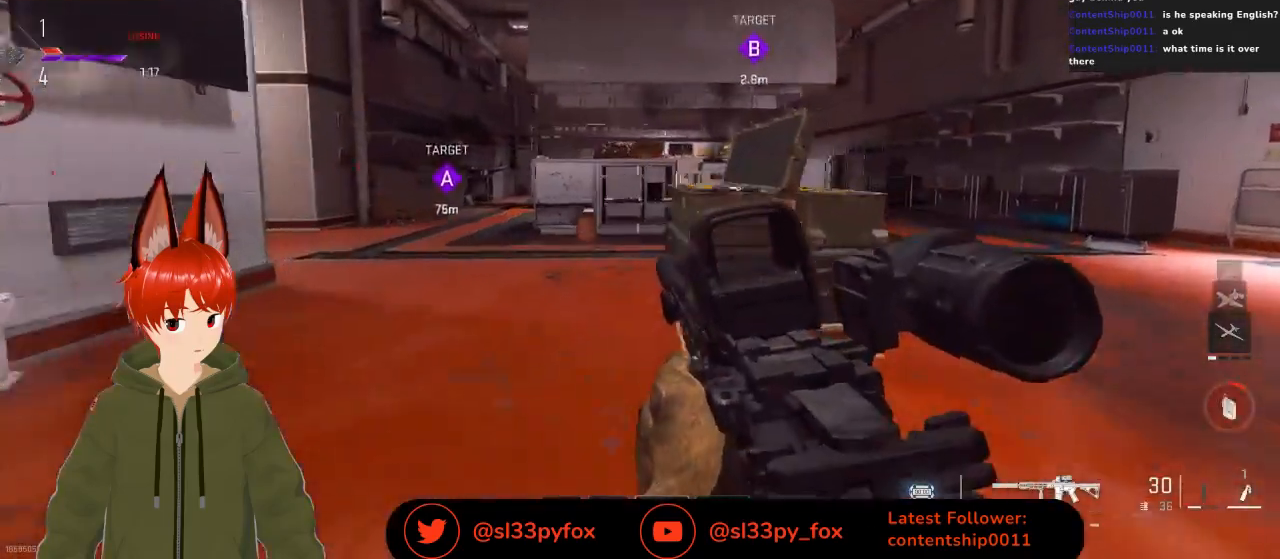
{"buttons": [], "left_stick": "up", "right_stick": "center", "events": [[367, "left_stick", "up"], [500, "R3", "up"]]}
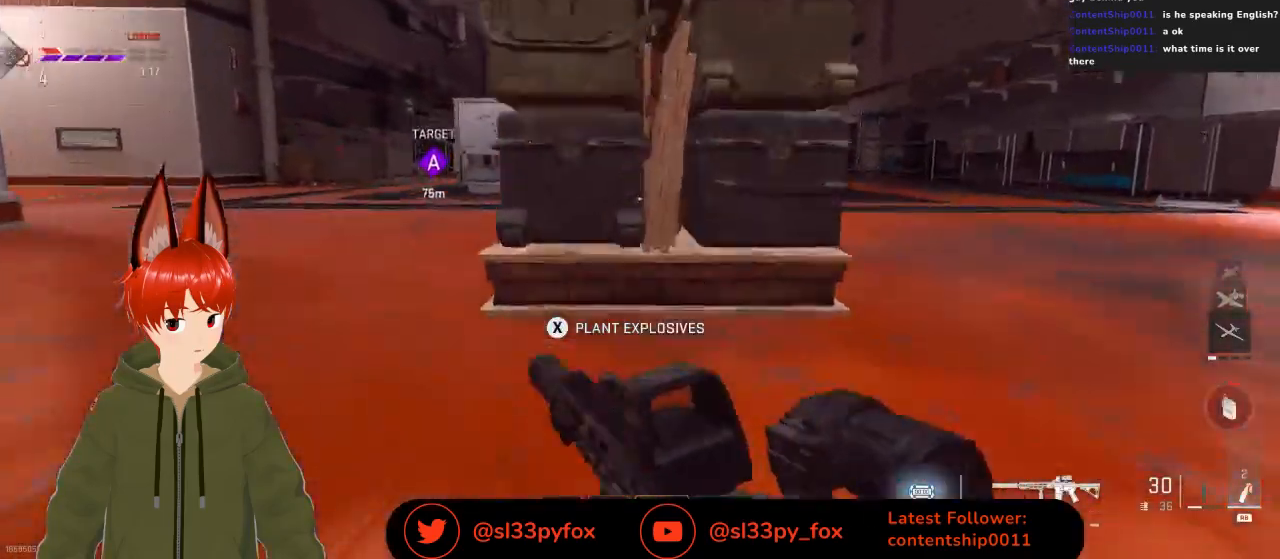
{"buttons": ["X"], "left_stick": "center", "right_stick": "center", "events": [[200, "X", "down"], [333, "left_stick", "center"]]}
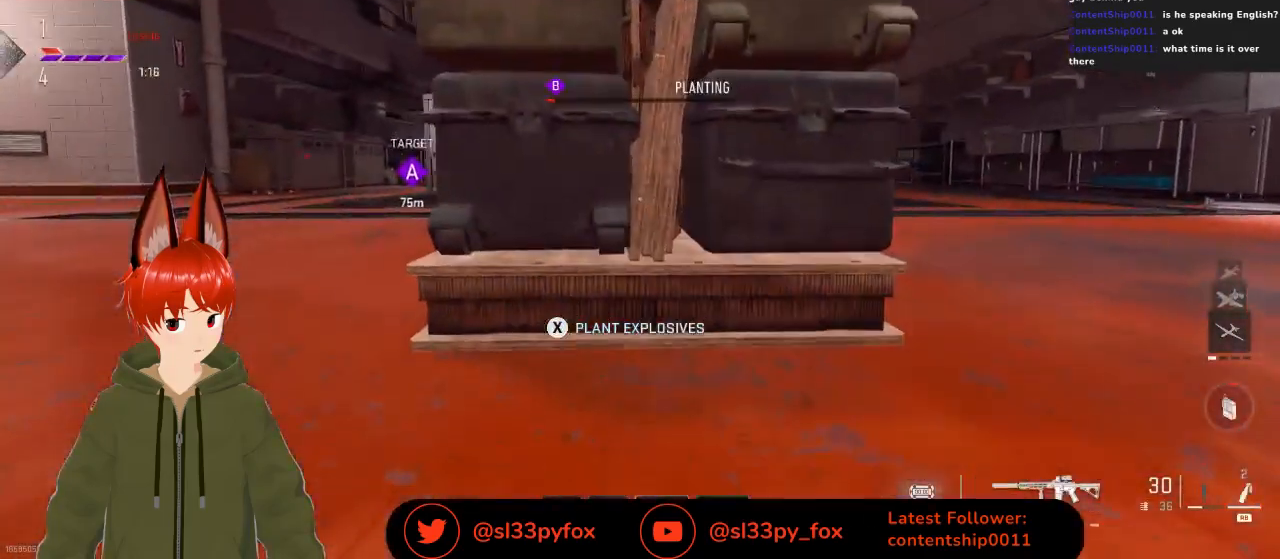
{"buttons": ["X"], "left_stick": "center", "right_stick": "center", "events": []}
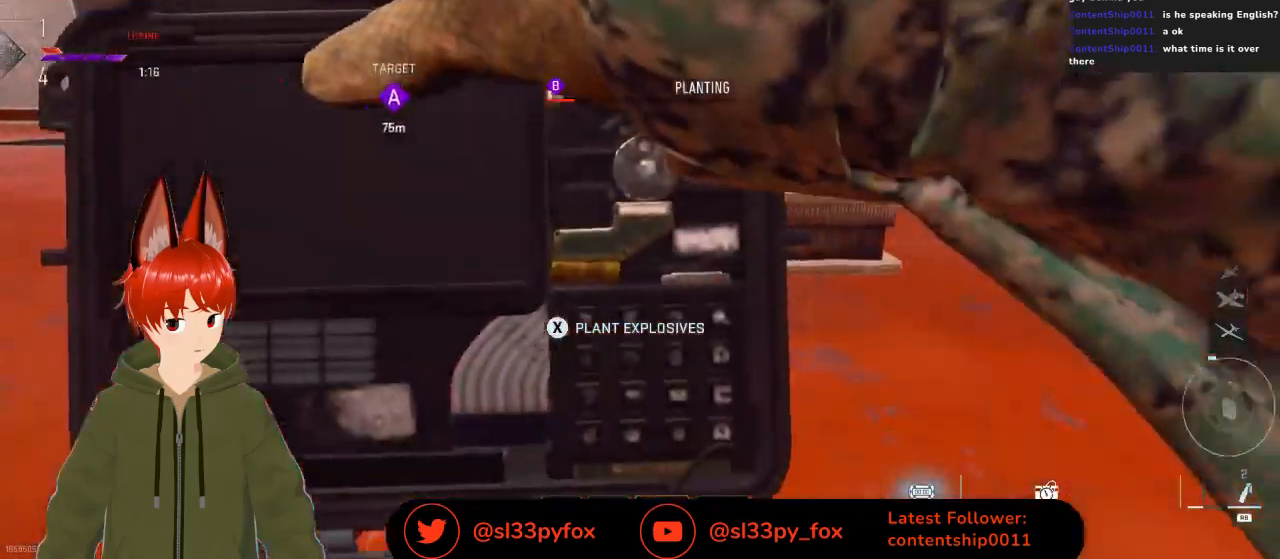
{"buttons": ["X"], "left_stick": "center", "right_stick": "center", "events": []}
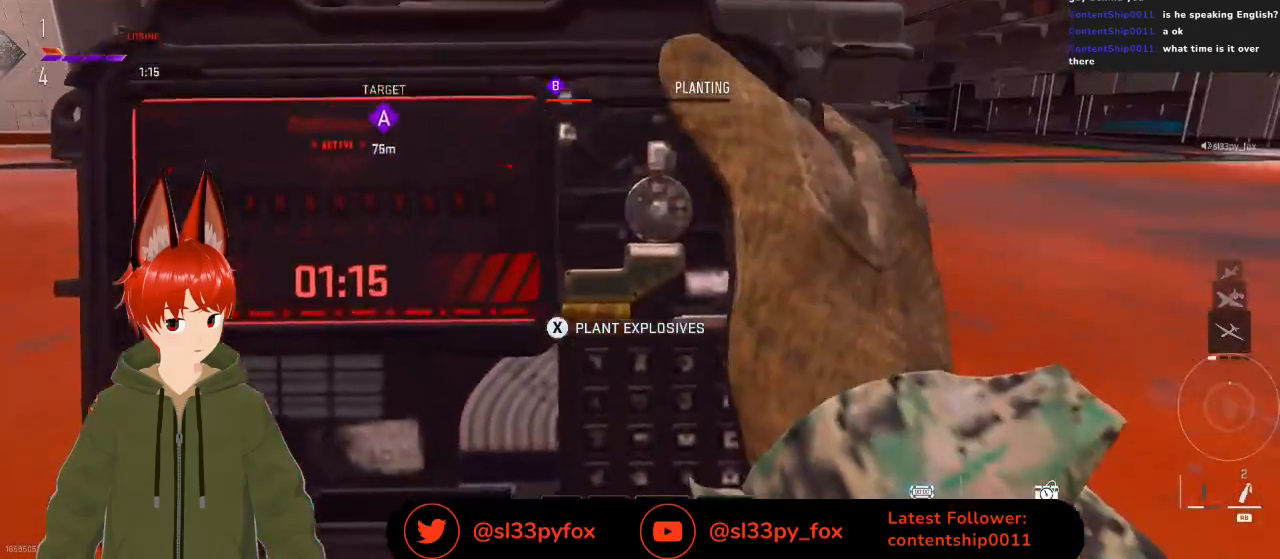
{"buttons": ["X"], "left_stick": "center", "right_stick": "center", "events": []}
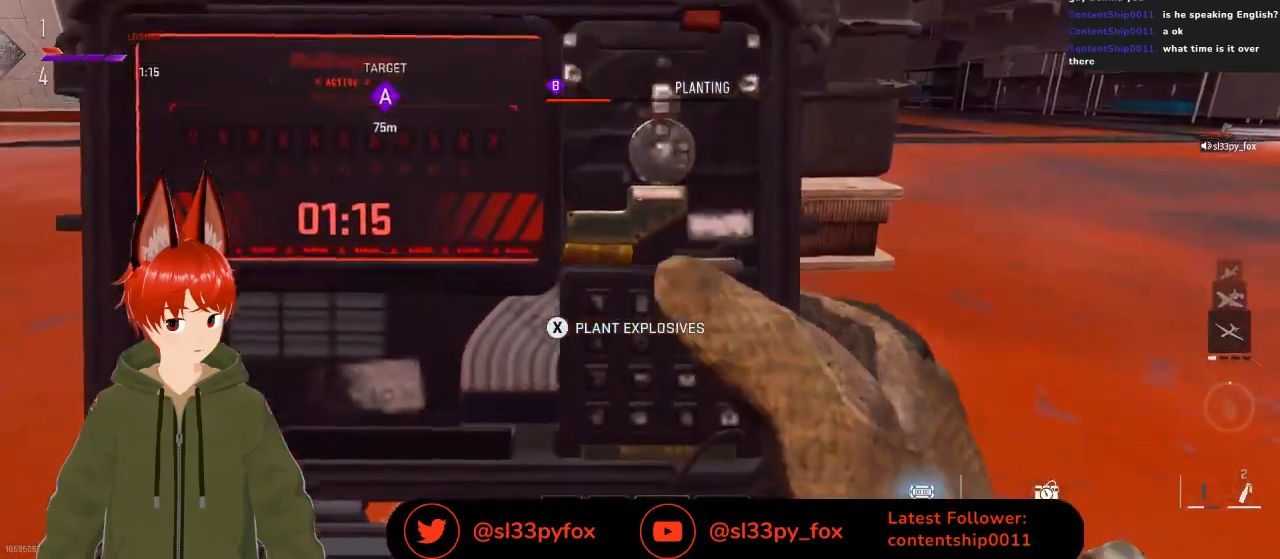
{"buttons": ["X"], "left_stick": "center", "right_stick": "center", "events": []}
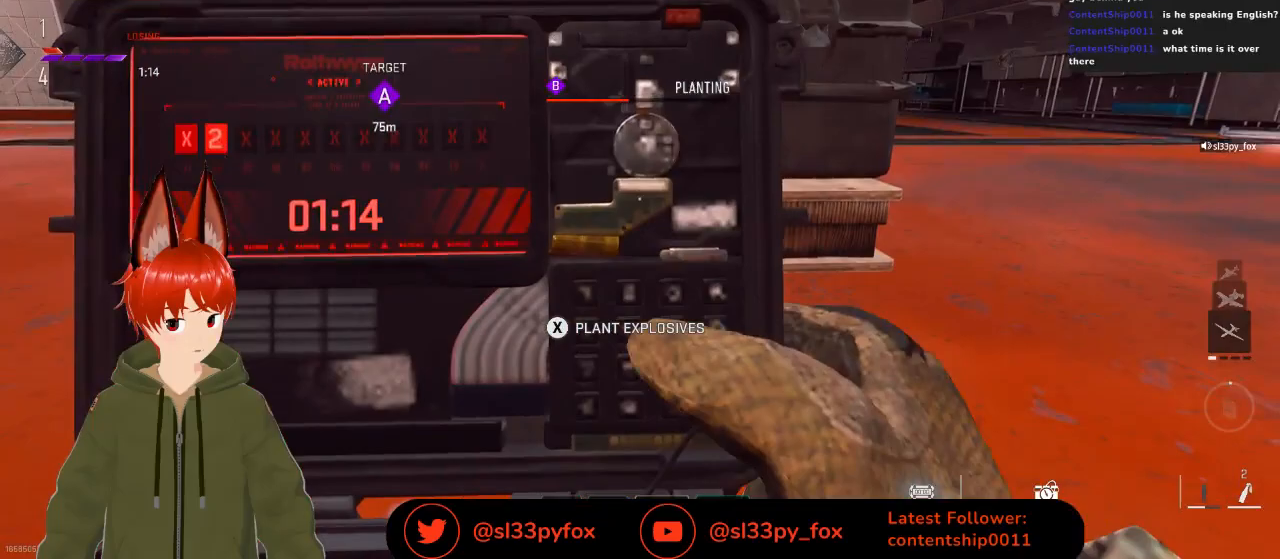
{"buttons": ["X"], "left_stick": "center", "right_stick": "center", "events": []}
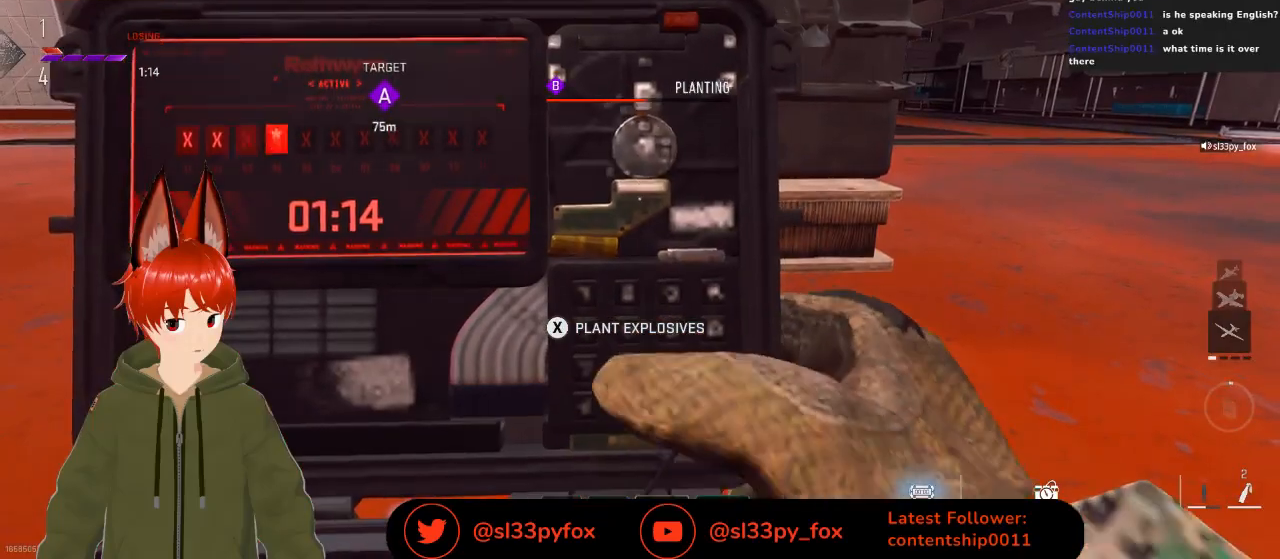
{"buttons": ["X"], "left_stick": "center", "right_stick": "center", "events": []}
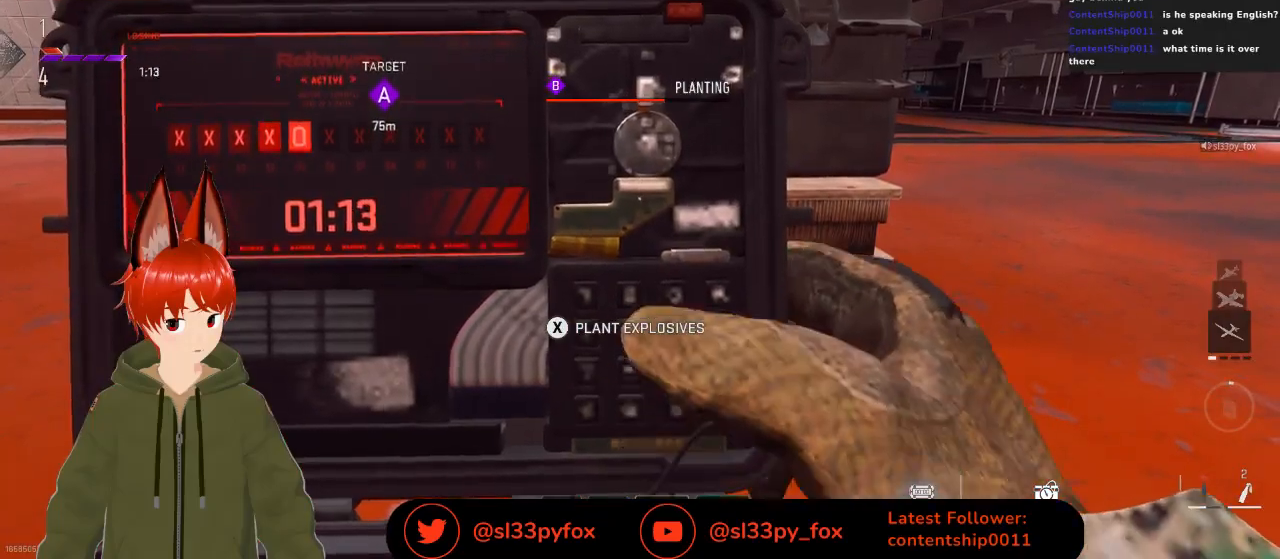
{"buttons": ["X"], "left_stick": "center", "right_stick": "center", "events": []}
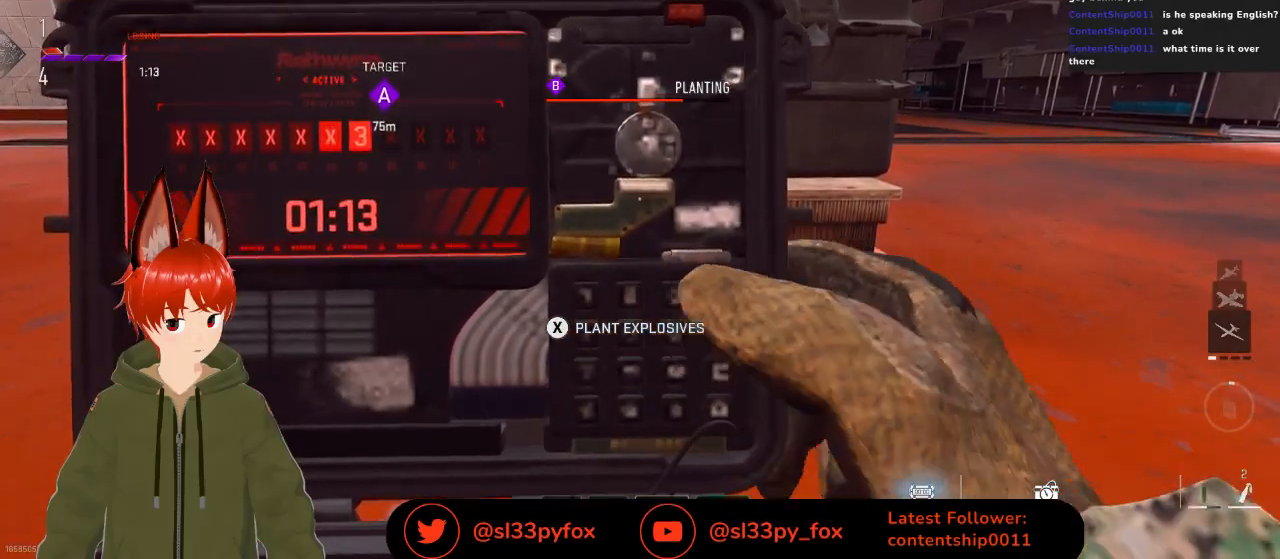
{"buttons": ["X"], "left_stick": "center", "right_stick": "center", "events": []}
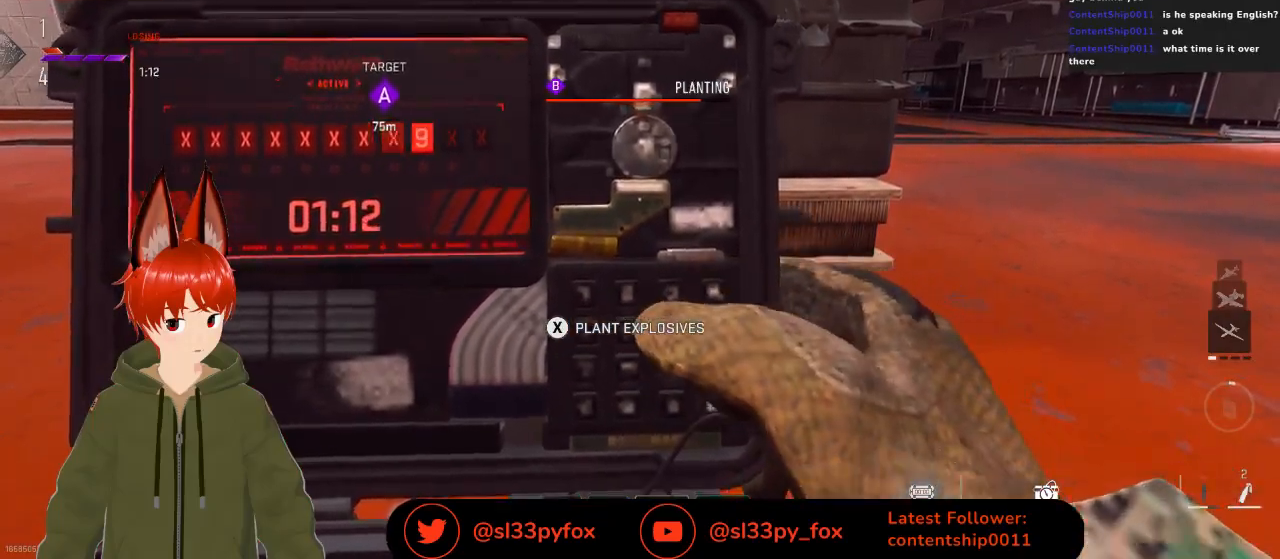
{"buttons": ["X"], "left_stick": "center", "right_stick": "center", "events": []}
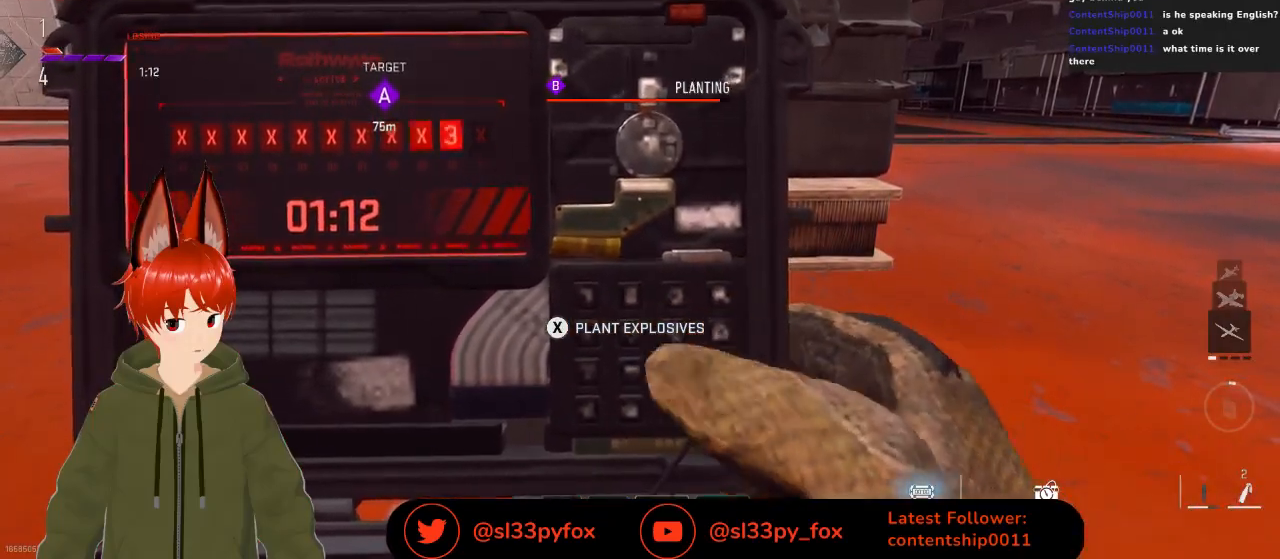
{"buttons": ["L1"], "left_stick": "right", "right_stick": "center", "events": [[467, "L1", "down"], [467, "X", "up"], [467, "left_stick", "right"]]}
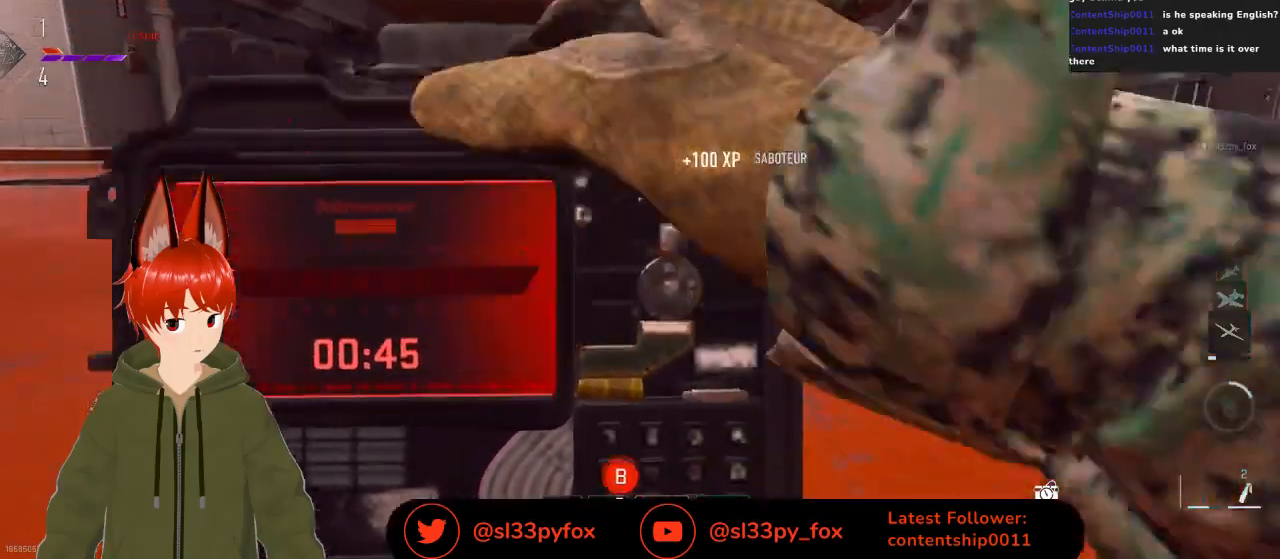
{"buttons": [], "left_stick": "up", "right_stick": "center", "events": [[133, "L1", "up"], [133, "right_stick", "right"], [233, "left_stick", "up-right"], [267, "right_stick", "center"], [367, "left_stick", "up"]]}
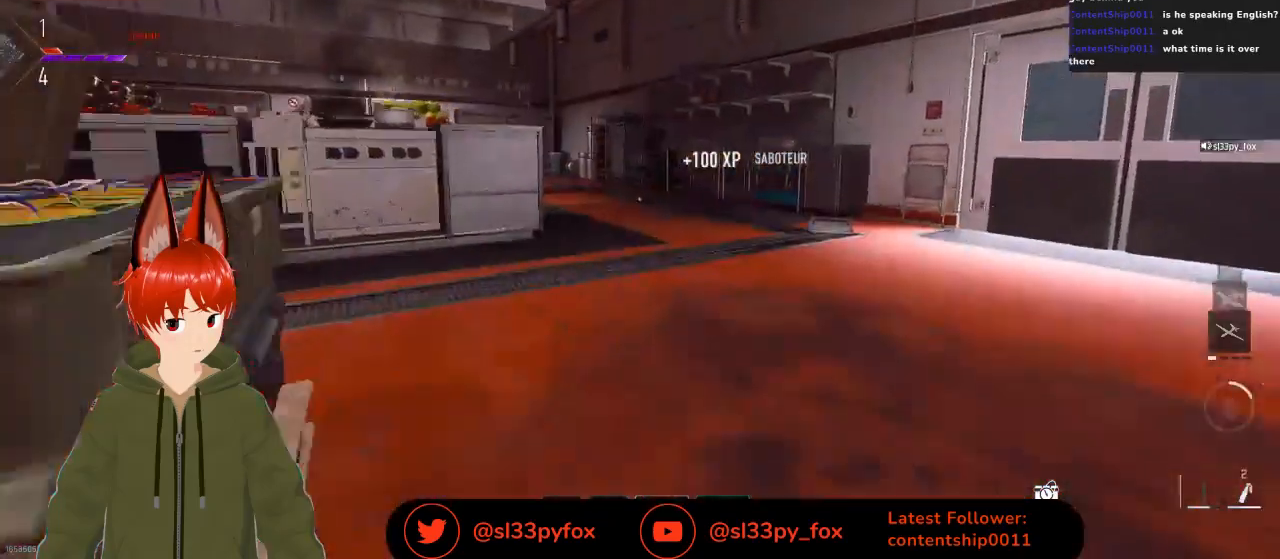
{"buttons": [], "left_stick": "up", "right_stick": "left", "events": [[333, "right_stick", "left"]]}
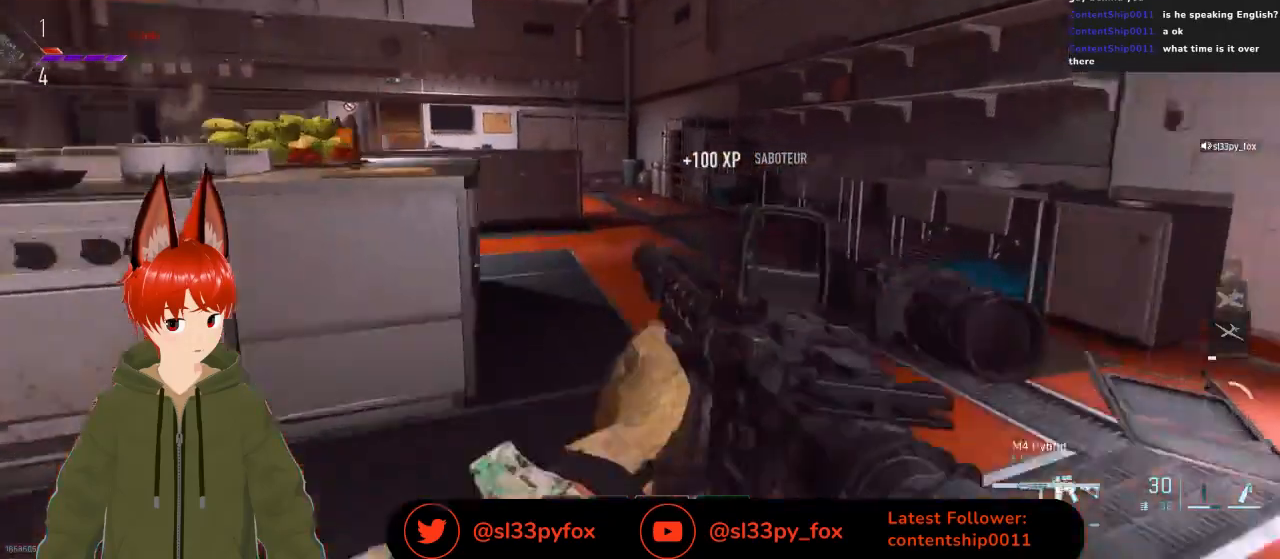
{"buttons": [], "left_stick": "up-right", "right_stick": "center", "events": [[300, "left_stick", "up-right"], [467, "right_stick", "center"]]}
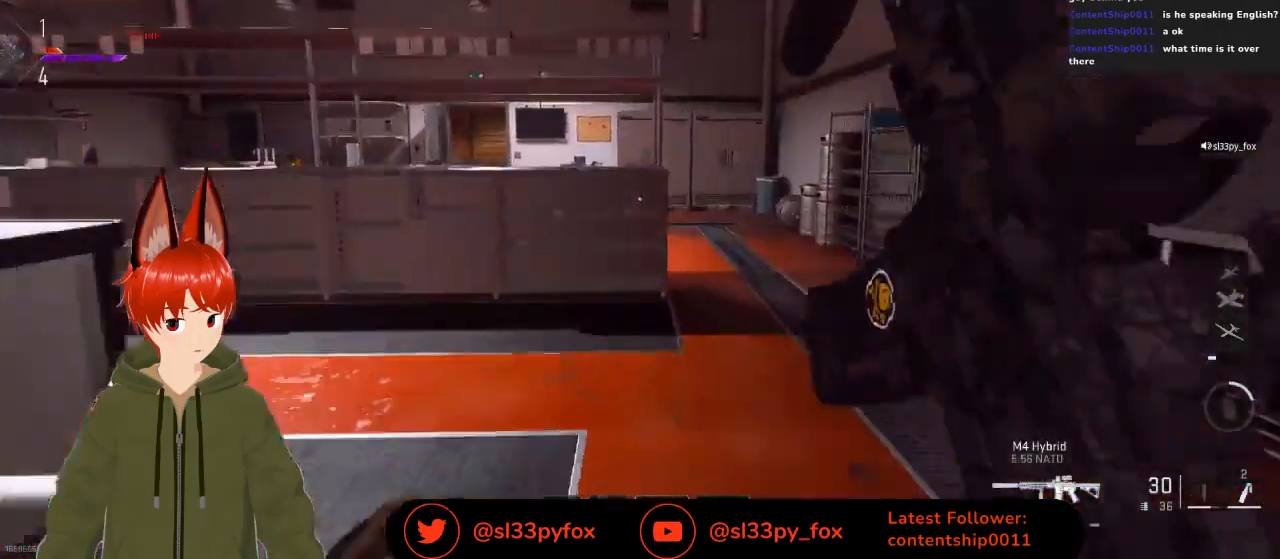
{"buttons": [], "left_stick": "up-right", "right_stick": "left", "events": [[100, "R3", "down"], [233, "R3", "up"], [400, "right_stick", "left"]]}
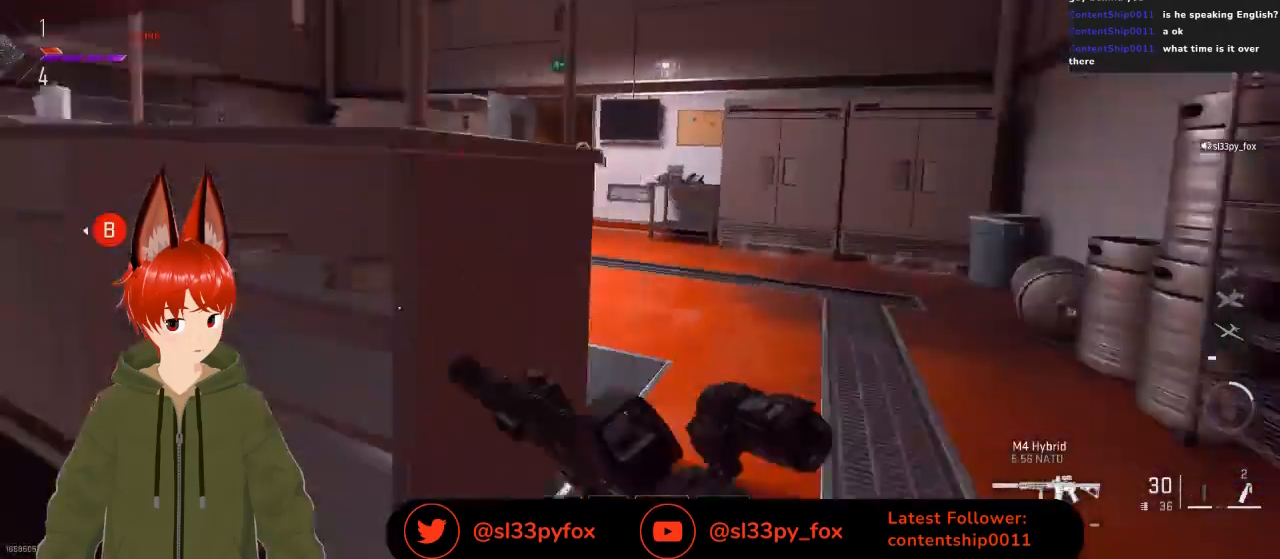
{"buttons": ["L2", "R2"], "left_stick": "up-right", "right_stick": "down-left", "events": [[133, "L2", "down"], [133, "right_stick", "up"], [300, "R2", "down"], [467, "right_stick", "down-left"]]}
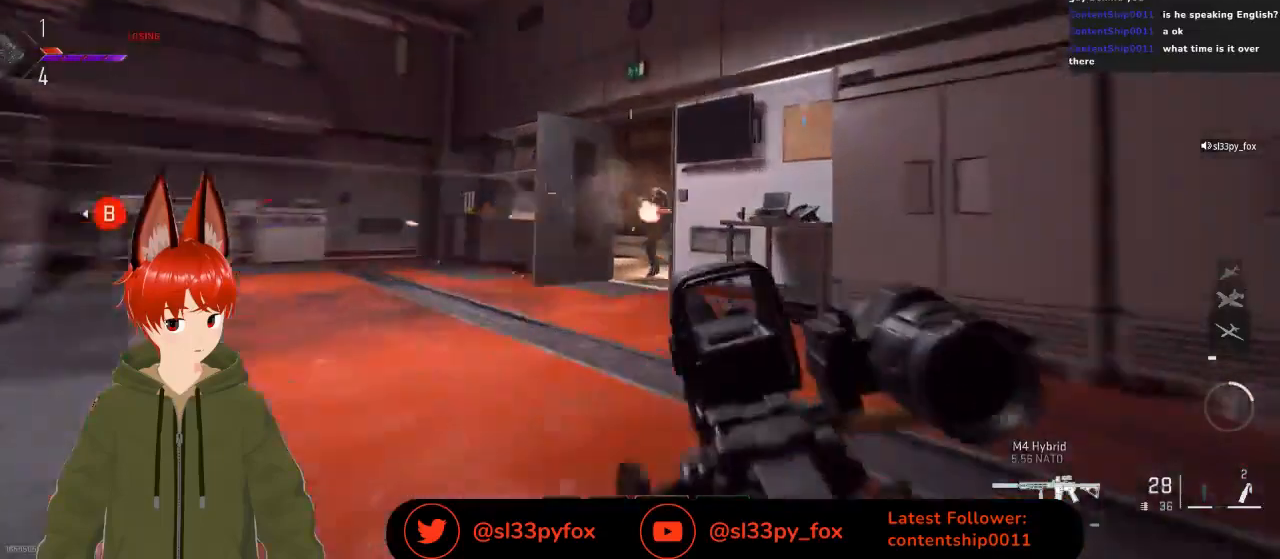
{"buttons": ["L2", "R2"], "left_stick": "left", "right_stick": "down", "events": [[100, "right_stick", "center"], [233, "right_stick", "down"], [367, "left_stick", "center"], [433, "left_stick", "left"]]}
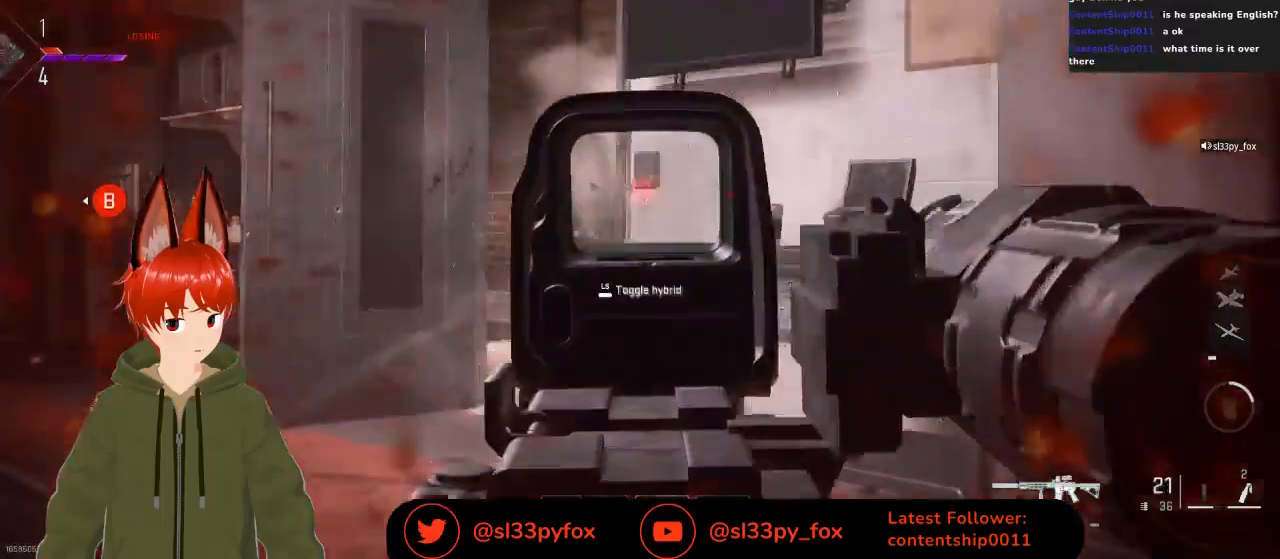
{"buttons": ["L2", "R2"], "left_stick": "left", "right_stick": "down-right", "events": [[367, "right_stick", "right"], [500, "right_stick", "down-right"]]}
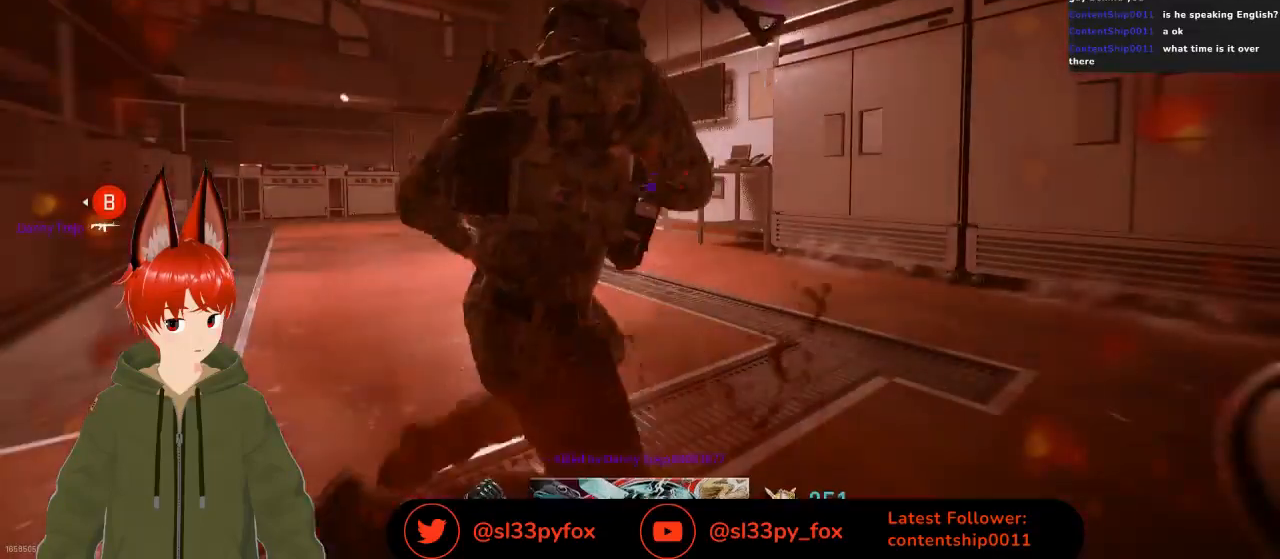
{"buttons": [], "left_stick": "center", "right_stick": "center", "events": [[100, "left_stick", "center"], [100, "right_stick", "center"], [133, "L2", "up"], [233, "R2", "up"]]}
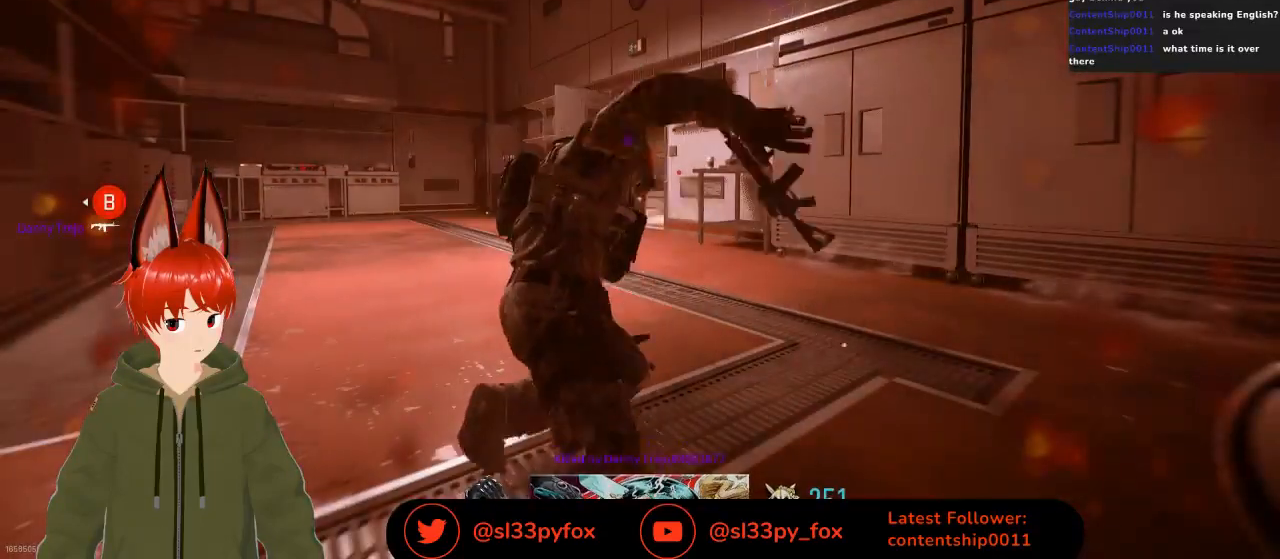
{"buttons": [], "left_stick": "center", "right_stick": "center", "events": []}
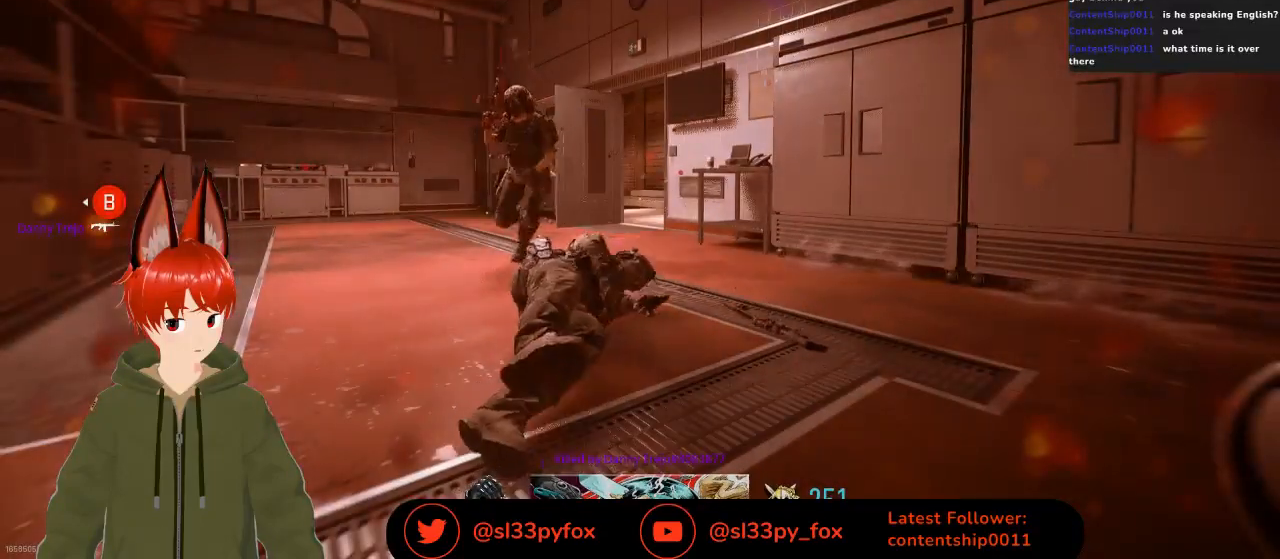
{"buttons": [], "left_stick": "center", "right_stick": "center", "events": []}
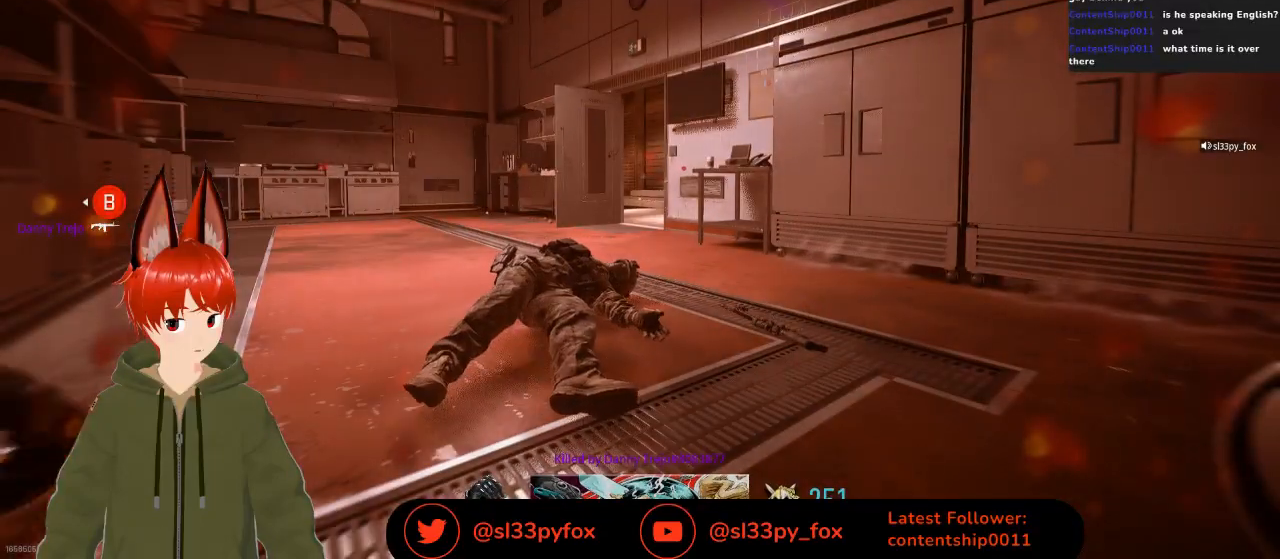
{"buttons": [], "left_stick": "center", "right_stick": "center", "events": []}
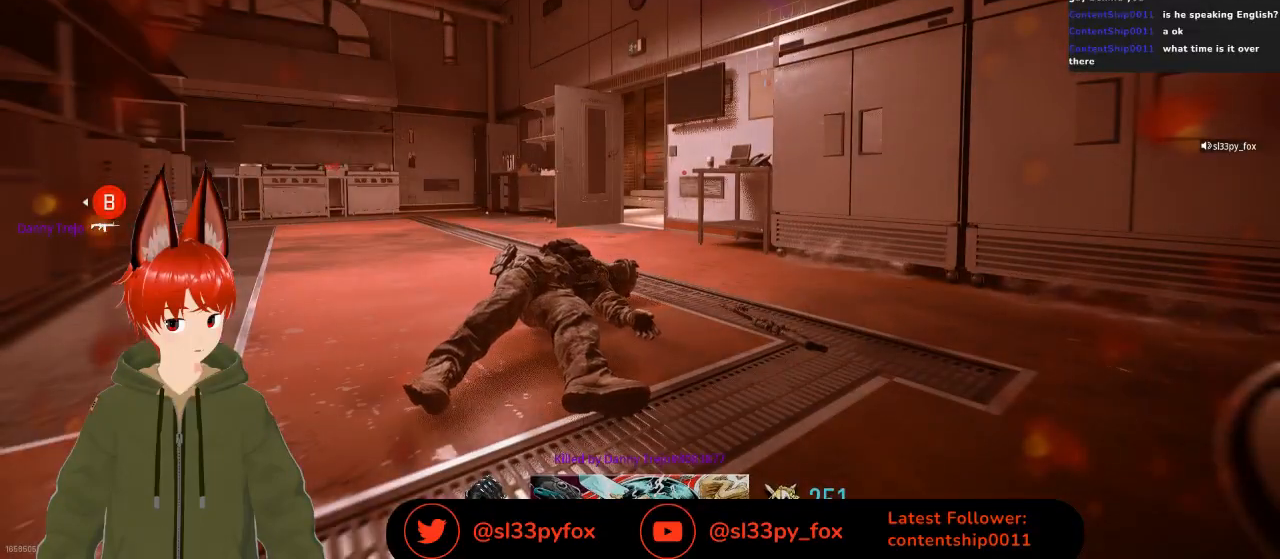
{"buttons": [], "left_stick": "center", "right_stick": "center", "events": []}
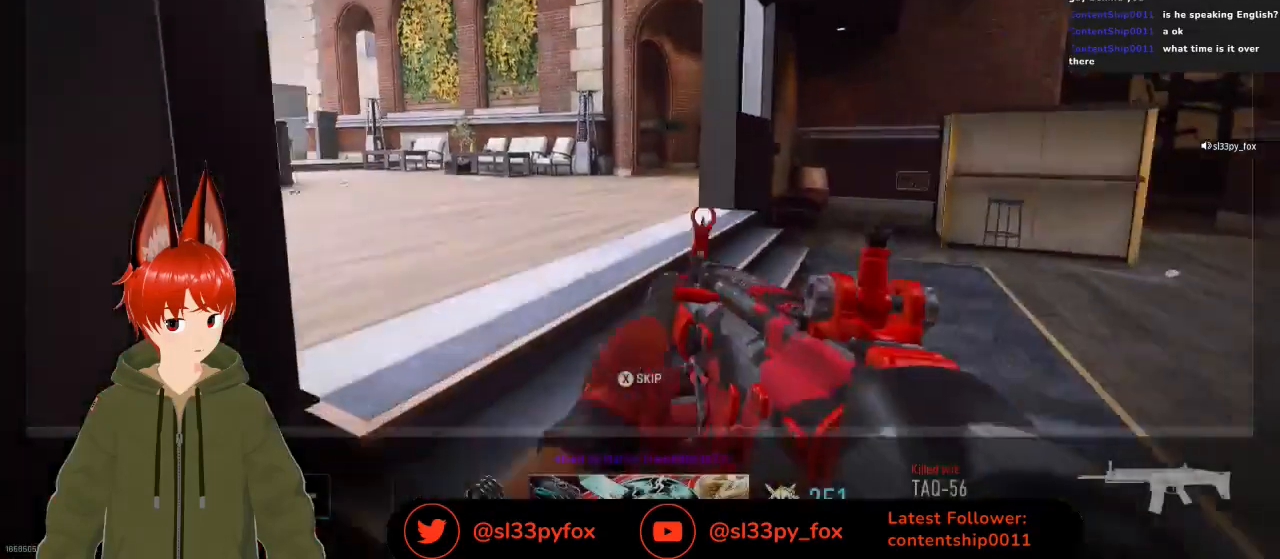
{"buttons": [], "left_stick": "center", "right_stick": "center", "events": [[300, "X", "down"], [333, "X", "up"]]}